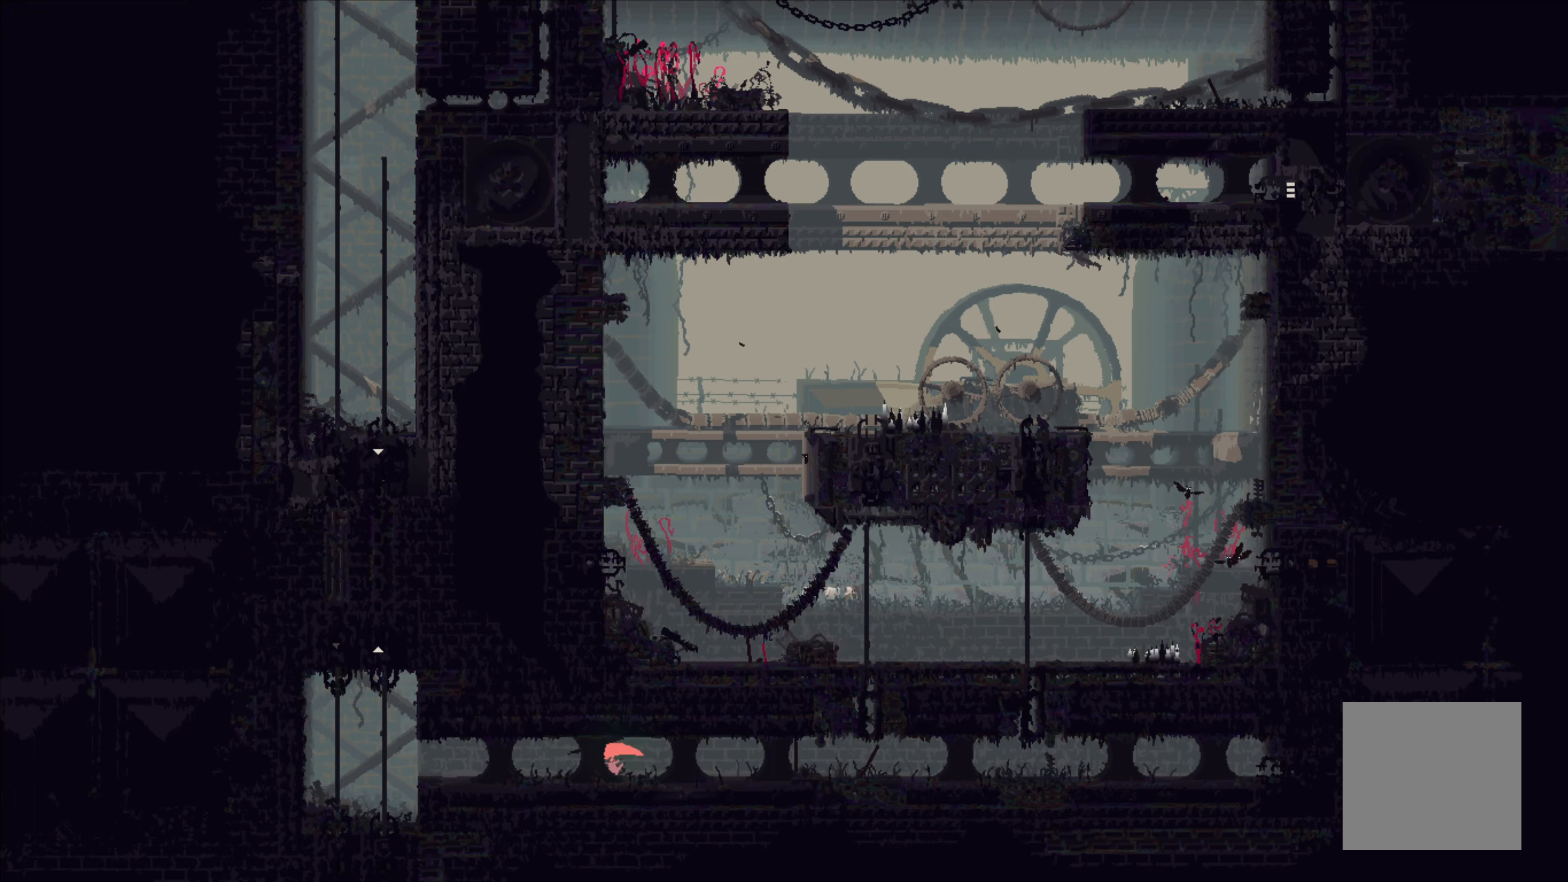
Gameplay with a controller (Xbox layout); each line is a JSON object with the inputs held at the frame after it. "events" lists button and stick changes between this image and that frame as [ms after this image, input, new state], when the widget could be followed in between. Not read: right_stick.
{"buttons": [], "left_stick": "up-left", "events": []}
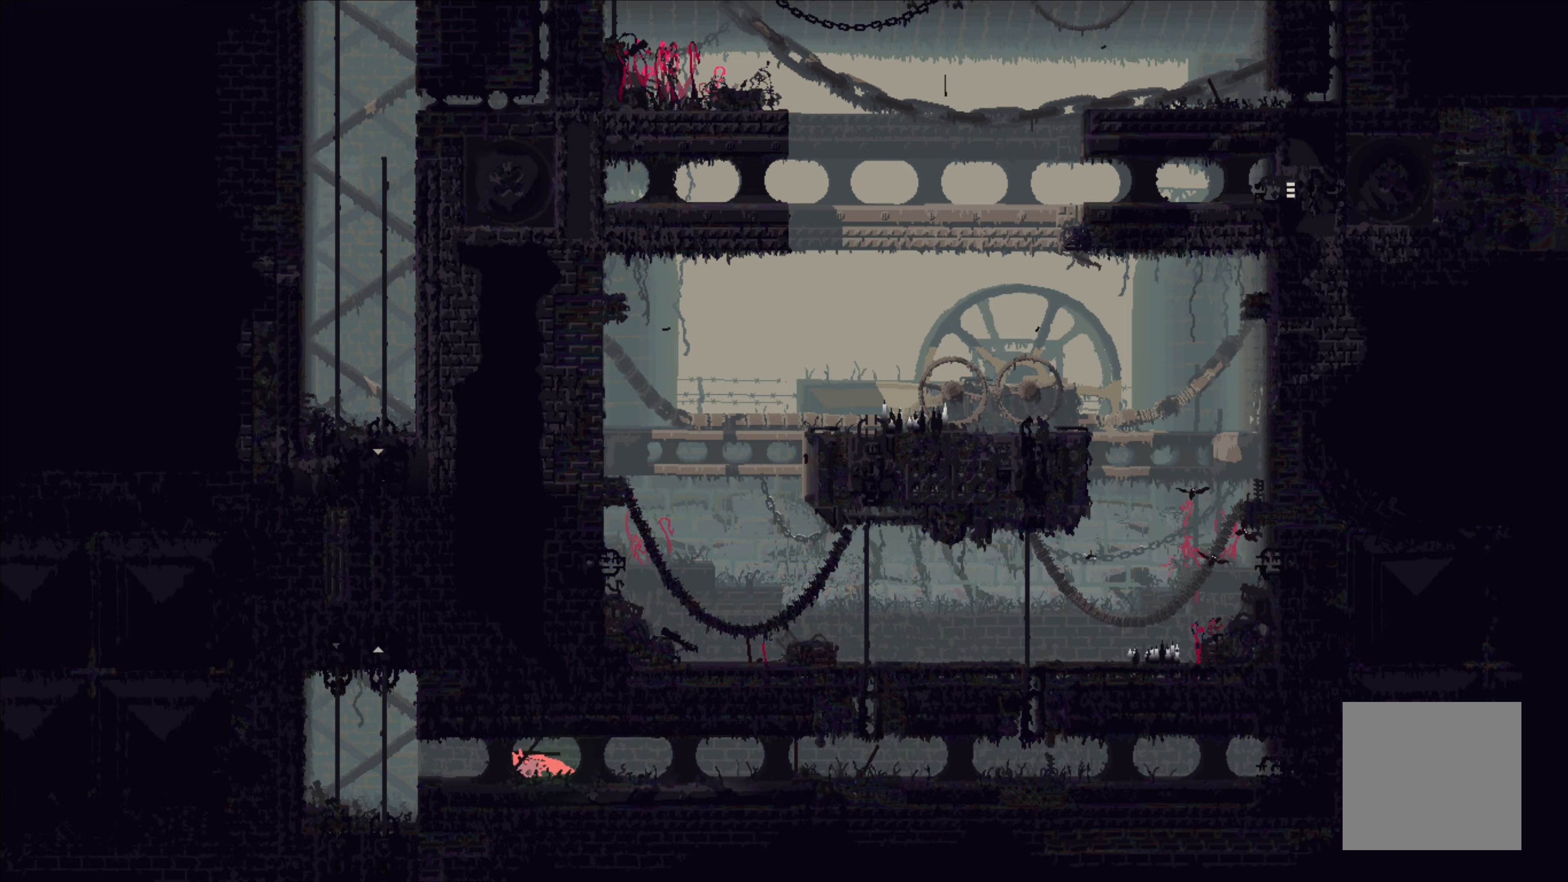
{"buttons": [], "left_stick": "up-left", "events": []}
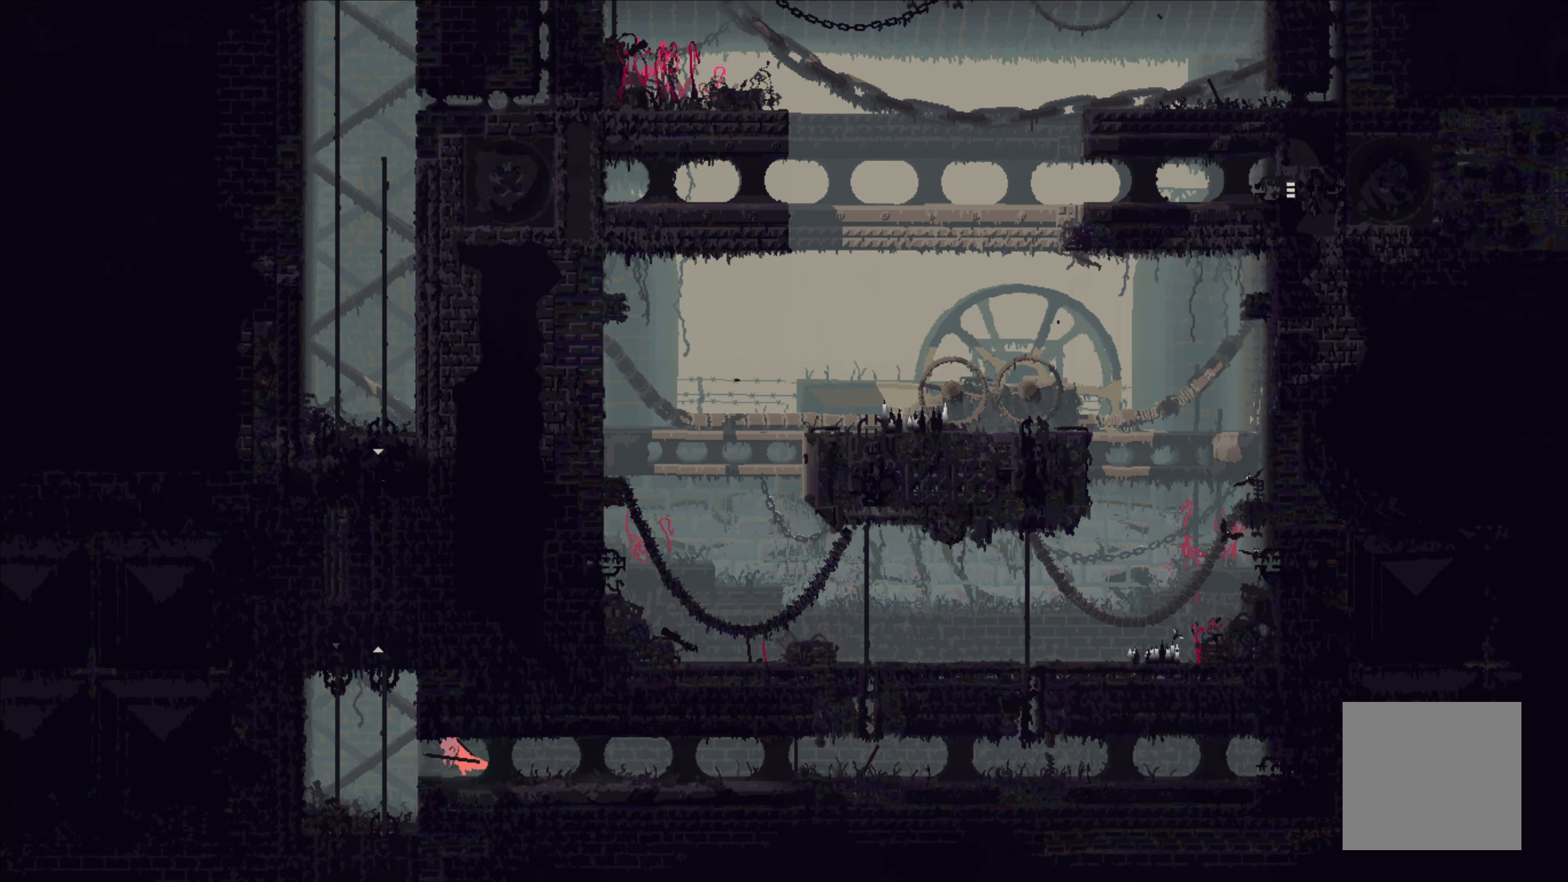
{"buttons": [], "left_stick": "up-left", "events": [[100, "A", "down"], [334, "A", "up"]]}
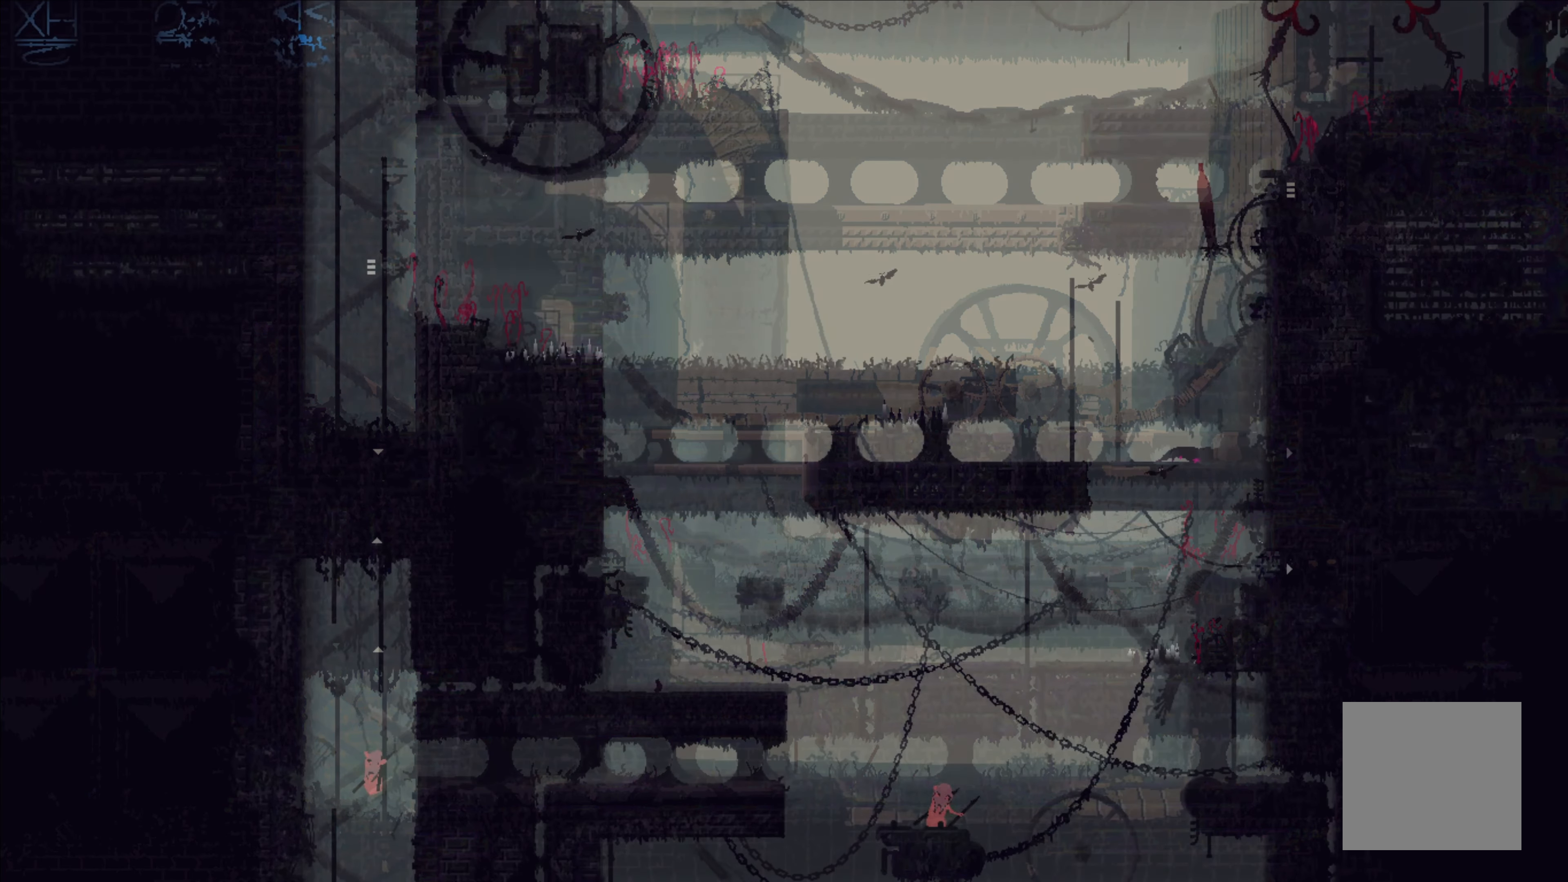
{"buttons": [], "left_stick": "right", "events": [[117, "left_stick", "right"]]}
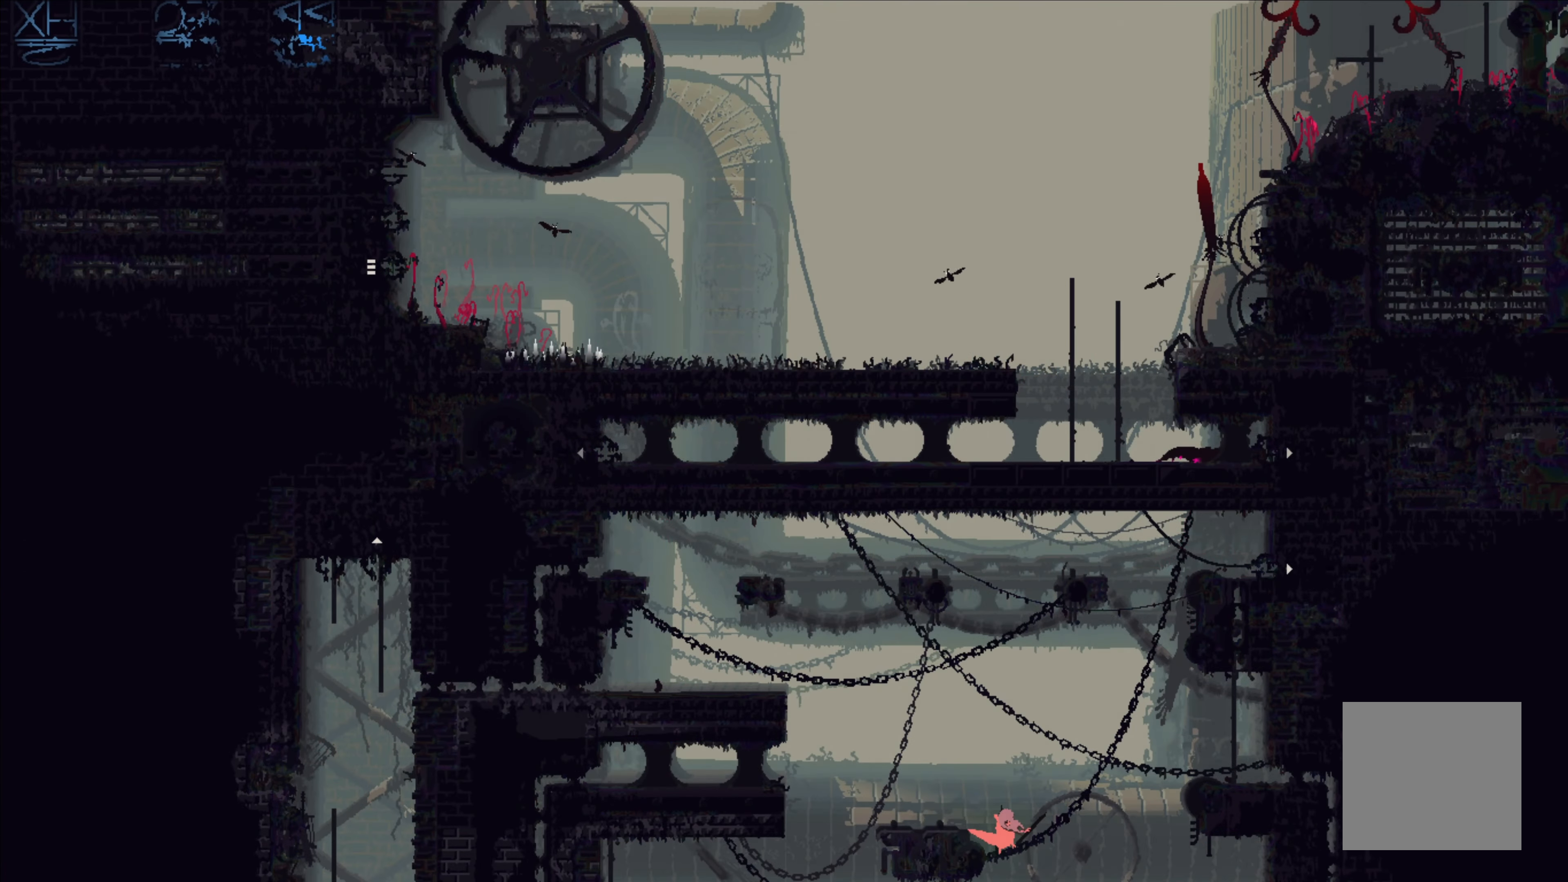
{"buttons": [], "left_stick": "center", "events": [[350, "left_stick", "center"]]}
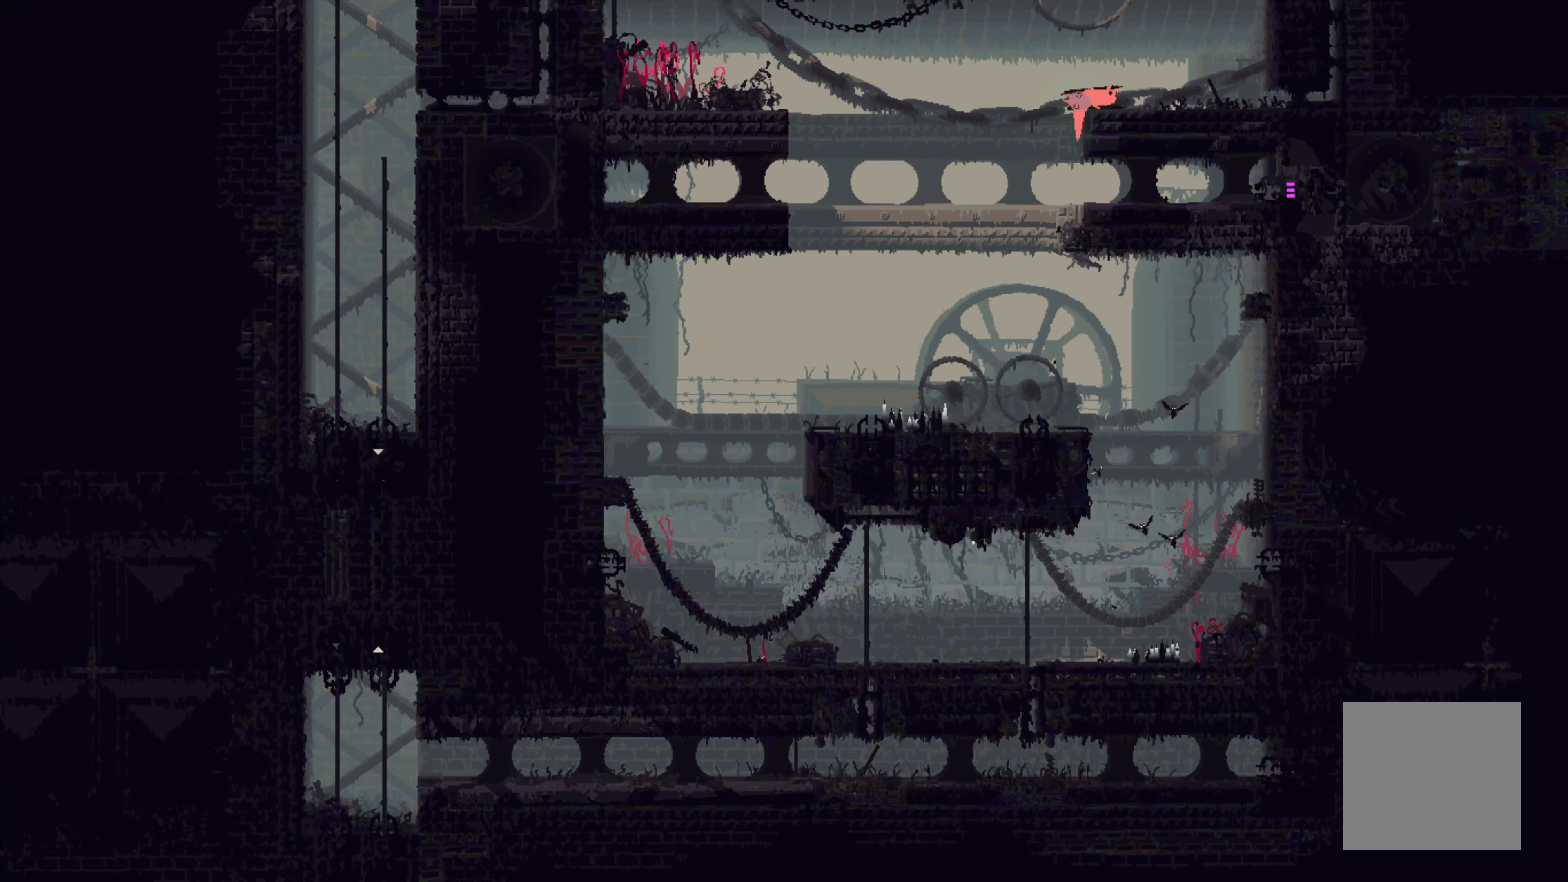
{"buttons": [], "left_stick": "center", "events": []}
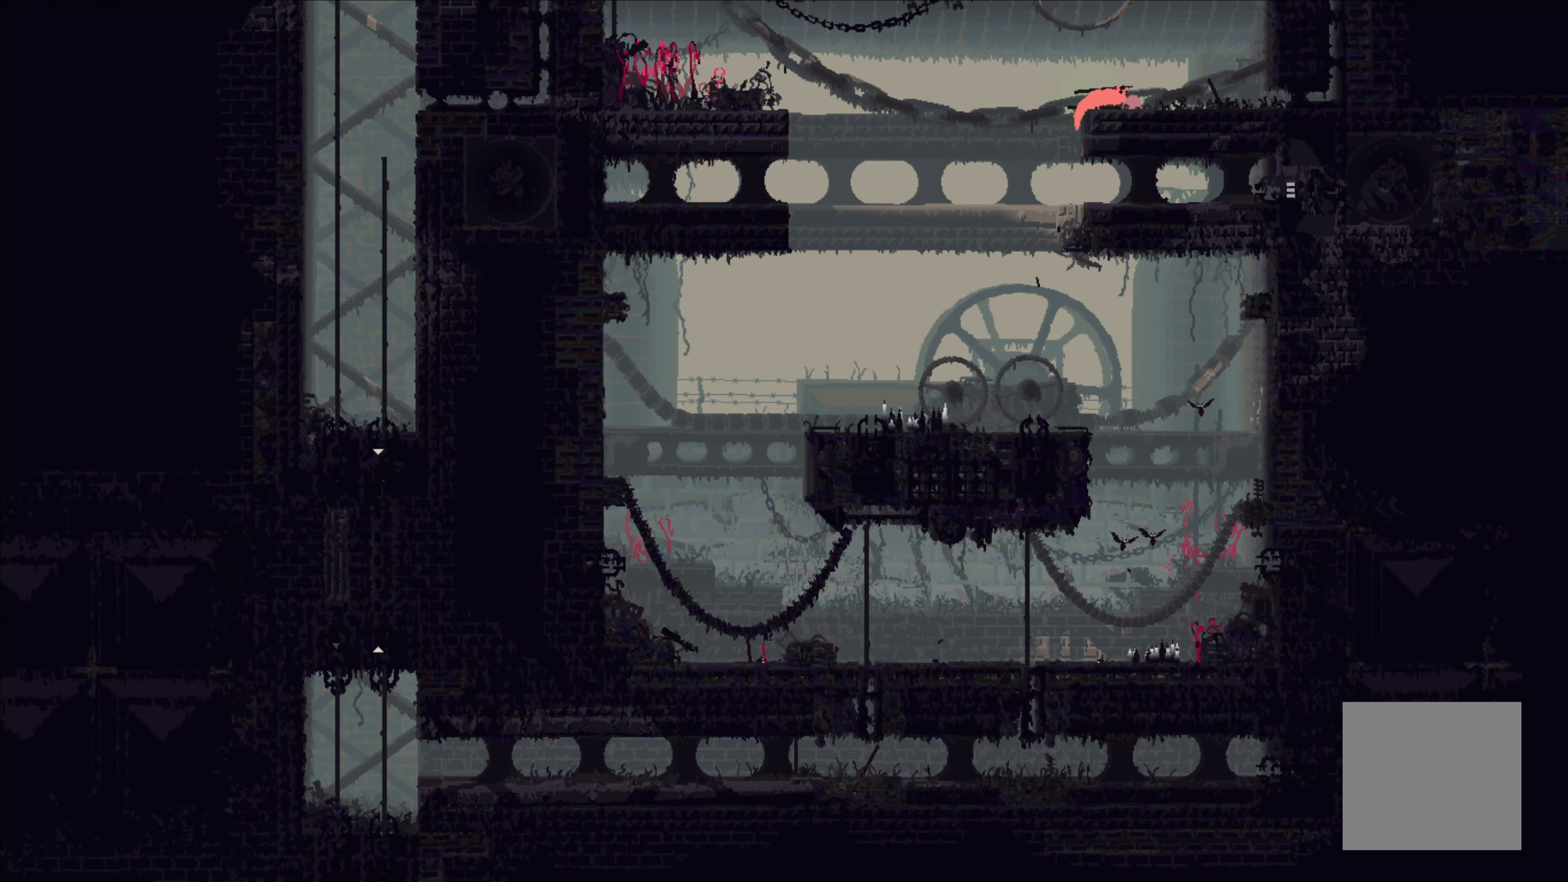
{"buttons": [], "left_stick": "center", "events": [[134, "left_stick", "up-right"], [467, "left_stick", "center"]]}
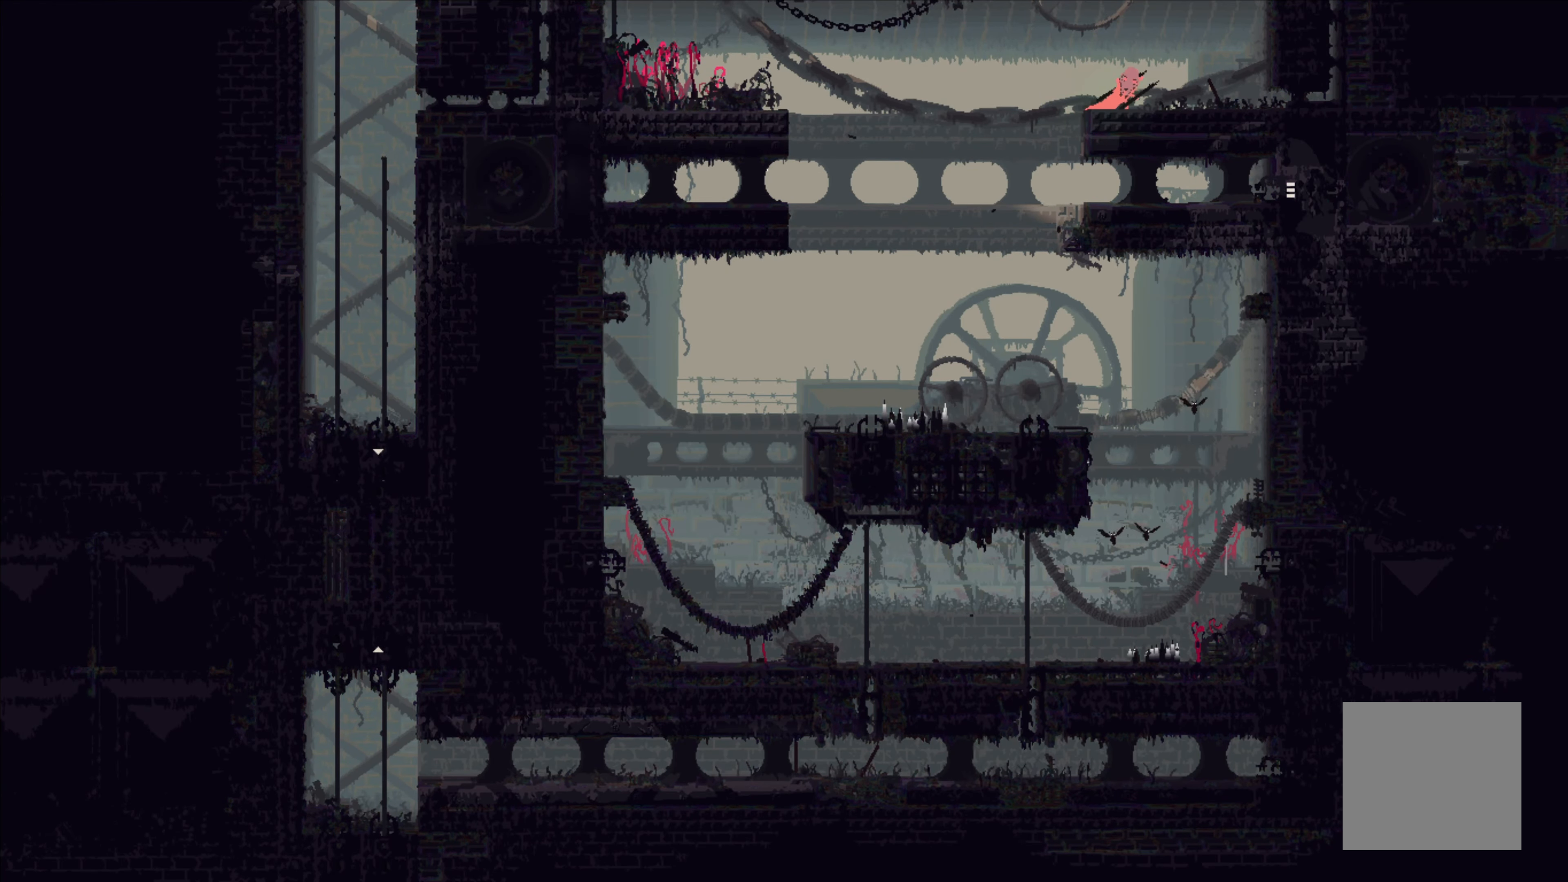
{"buttons": [], "left_stick": "left", "events": [[267, "A", "down"], [300, "left_stick", "left"], [417, "A", "up"]]}
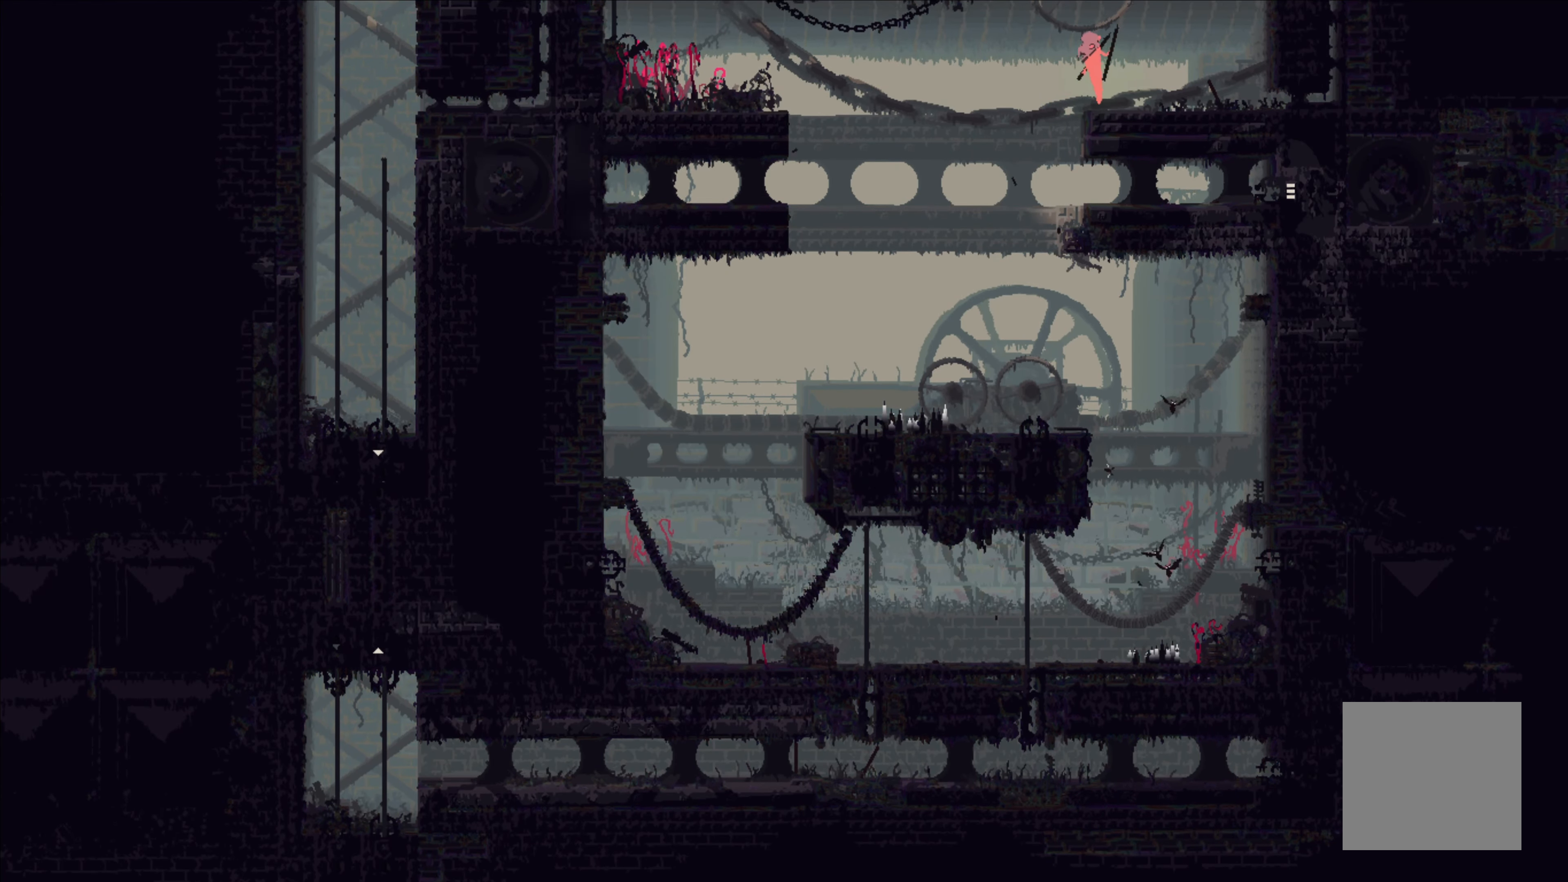
{"buttons": [], "left_stick": "right", "events": [[150, "left_stick", "right"]]}
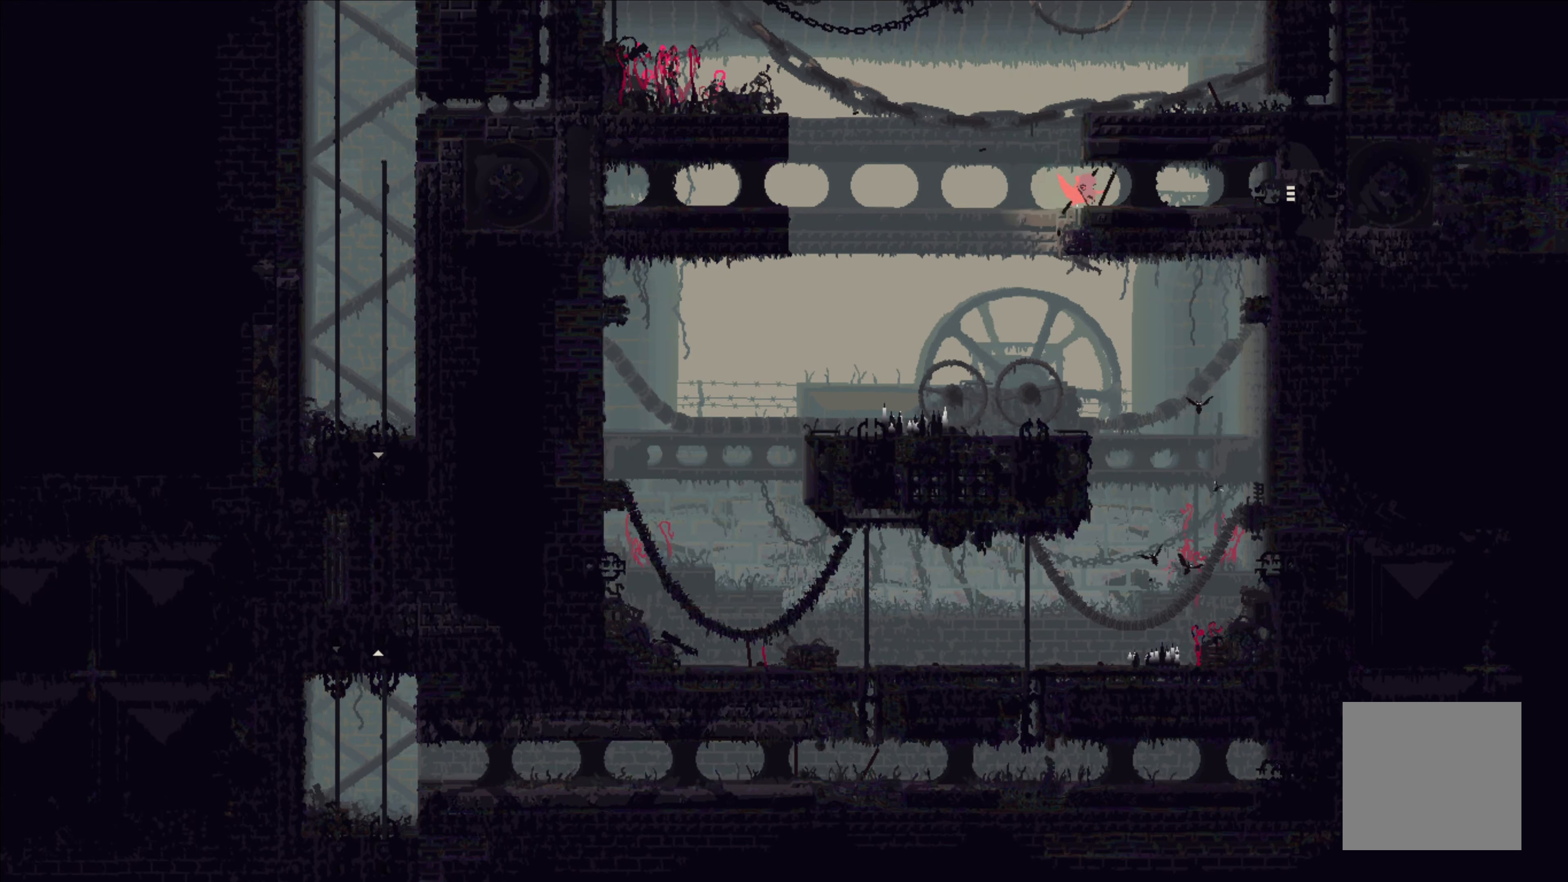
{"buttons": [], "left_stick": "right", "events": []}
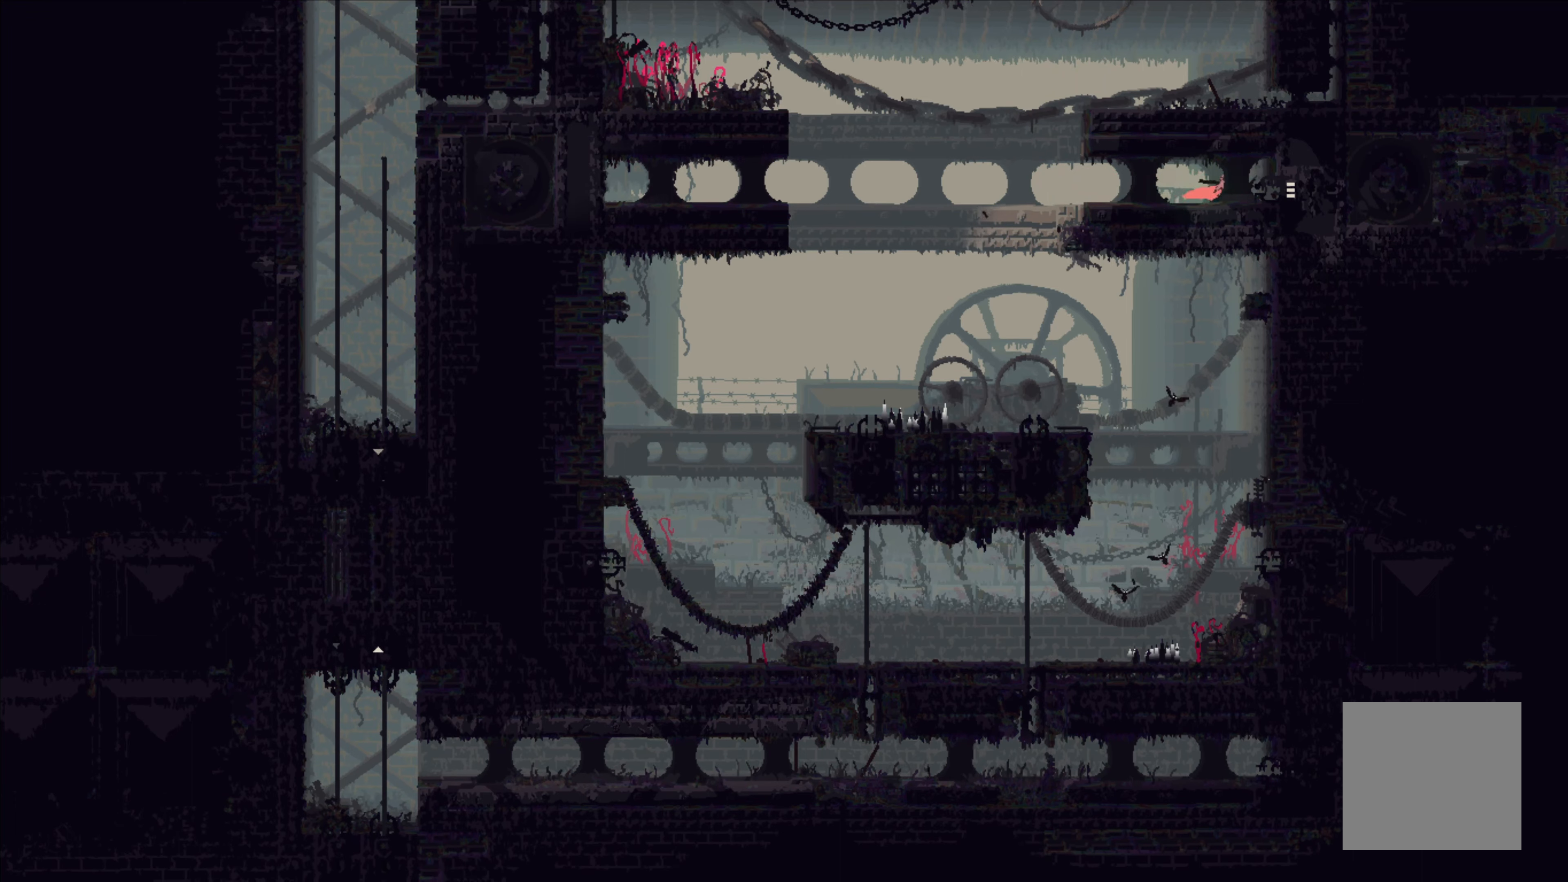
{"buttons": [], "left_stick": "right", "events": []}
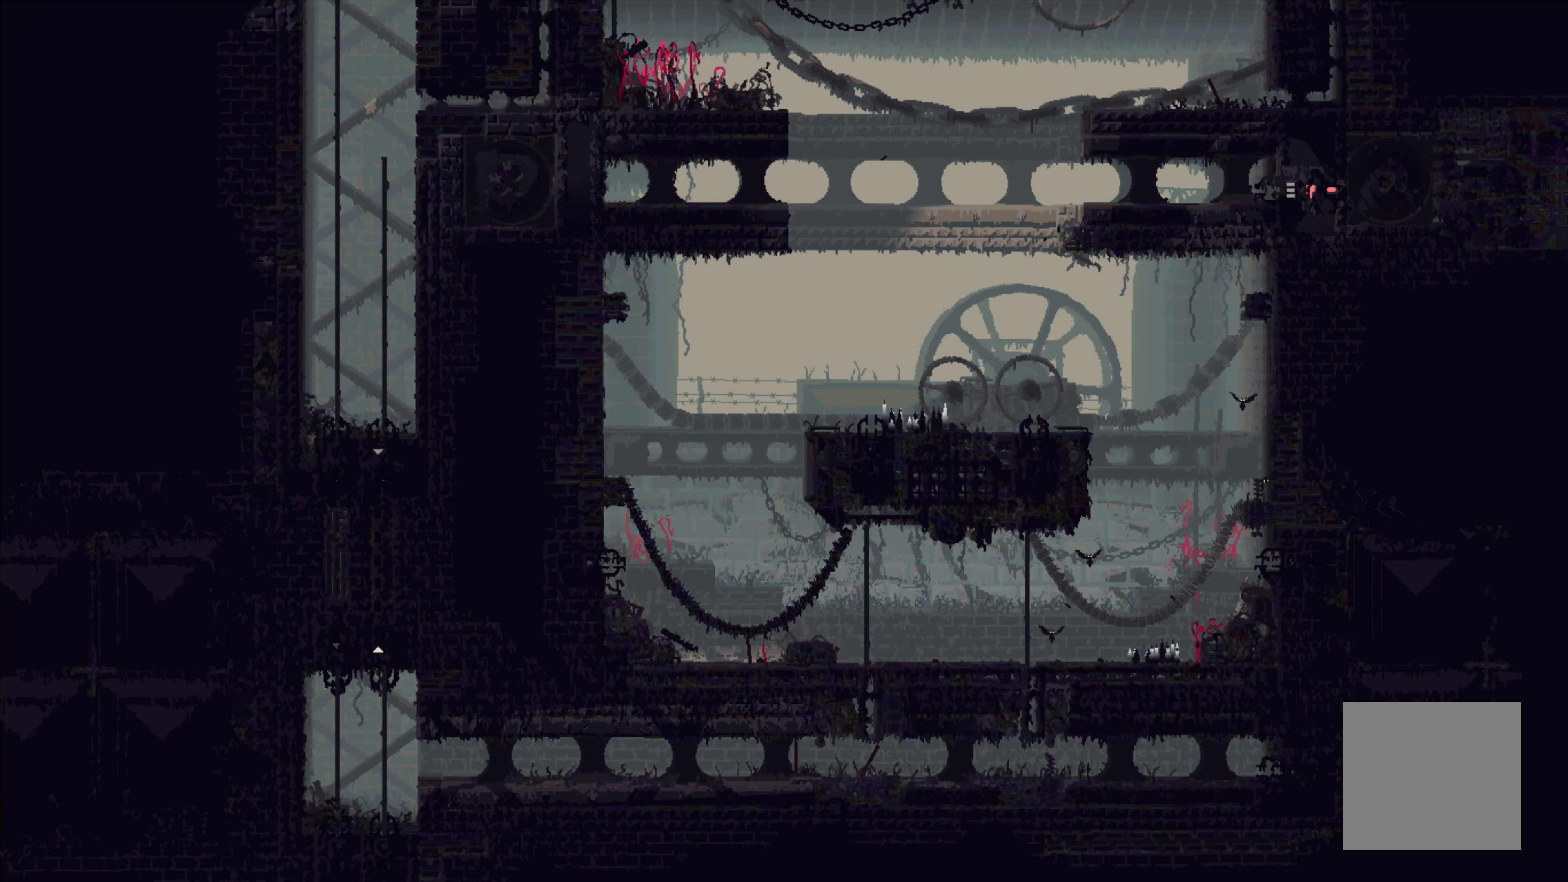
{"buttons": [], "left_stick": "center", "events": [[266, "left_stick", "center"]]}
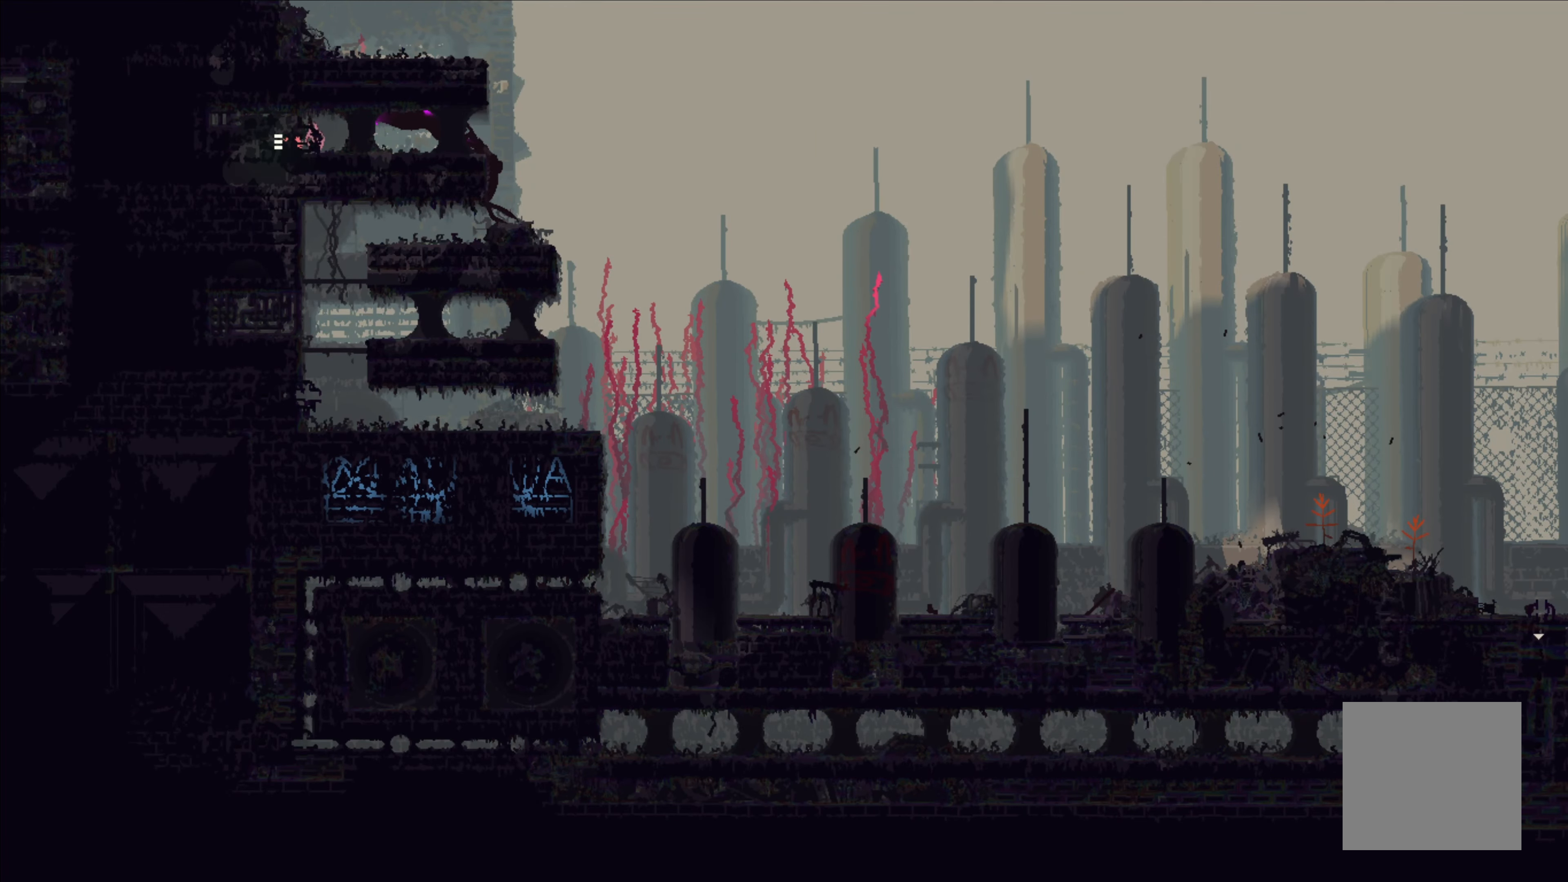
{"buttons": [], "left_stick": "center", "events": []}
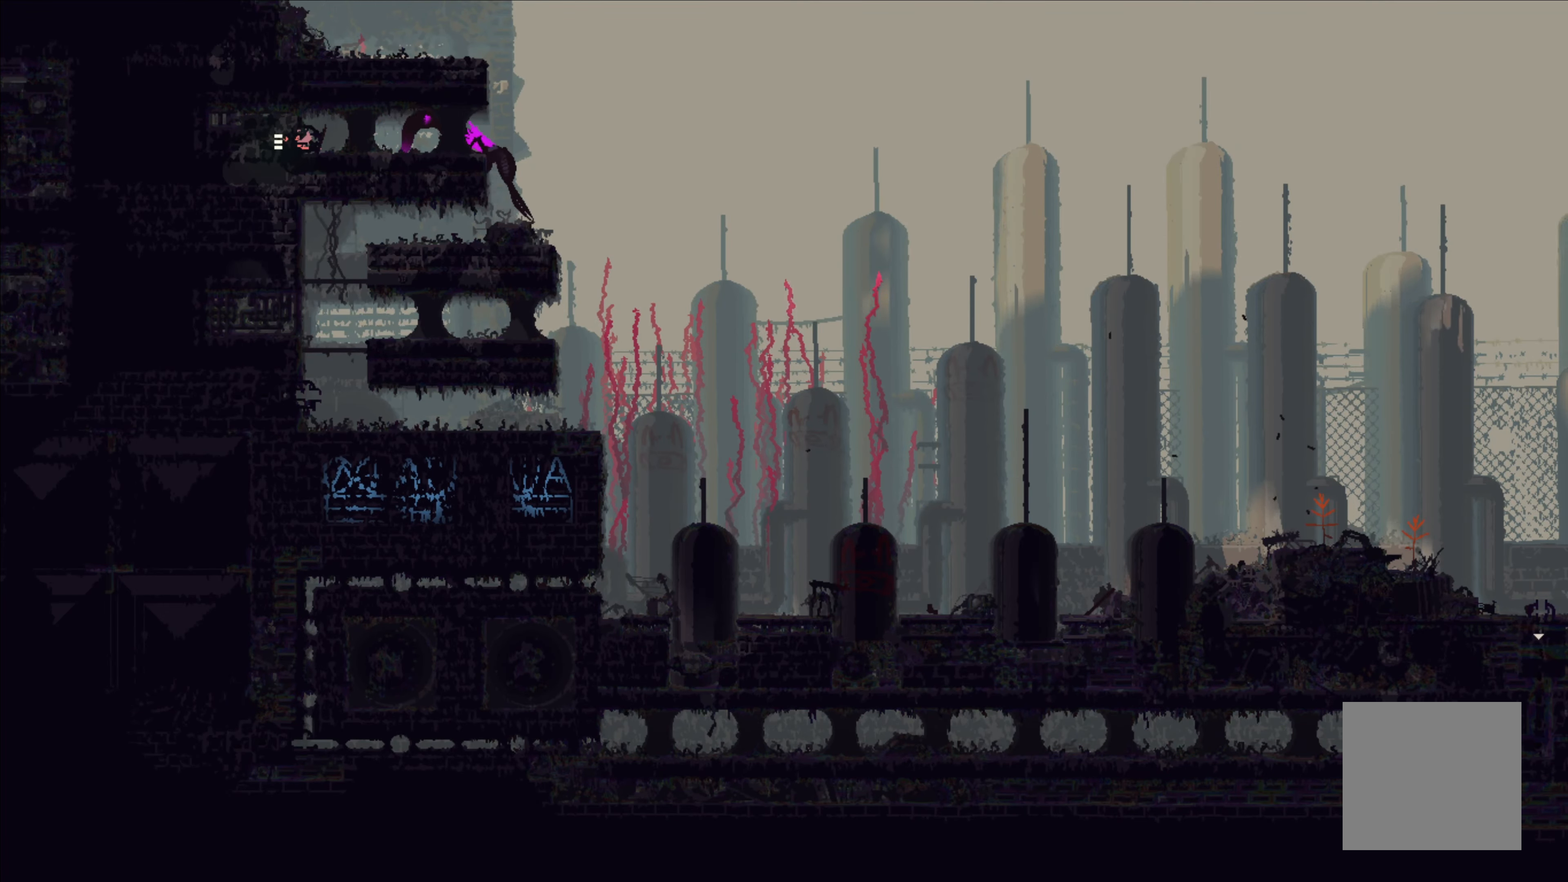
{"buttons": [], "left_stick": "right", "events": [[250, "left_stick", "right"]]}
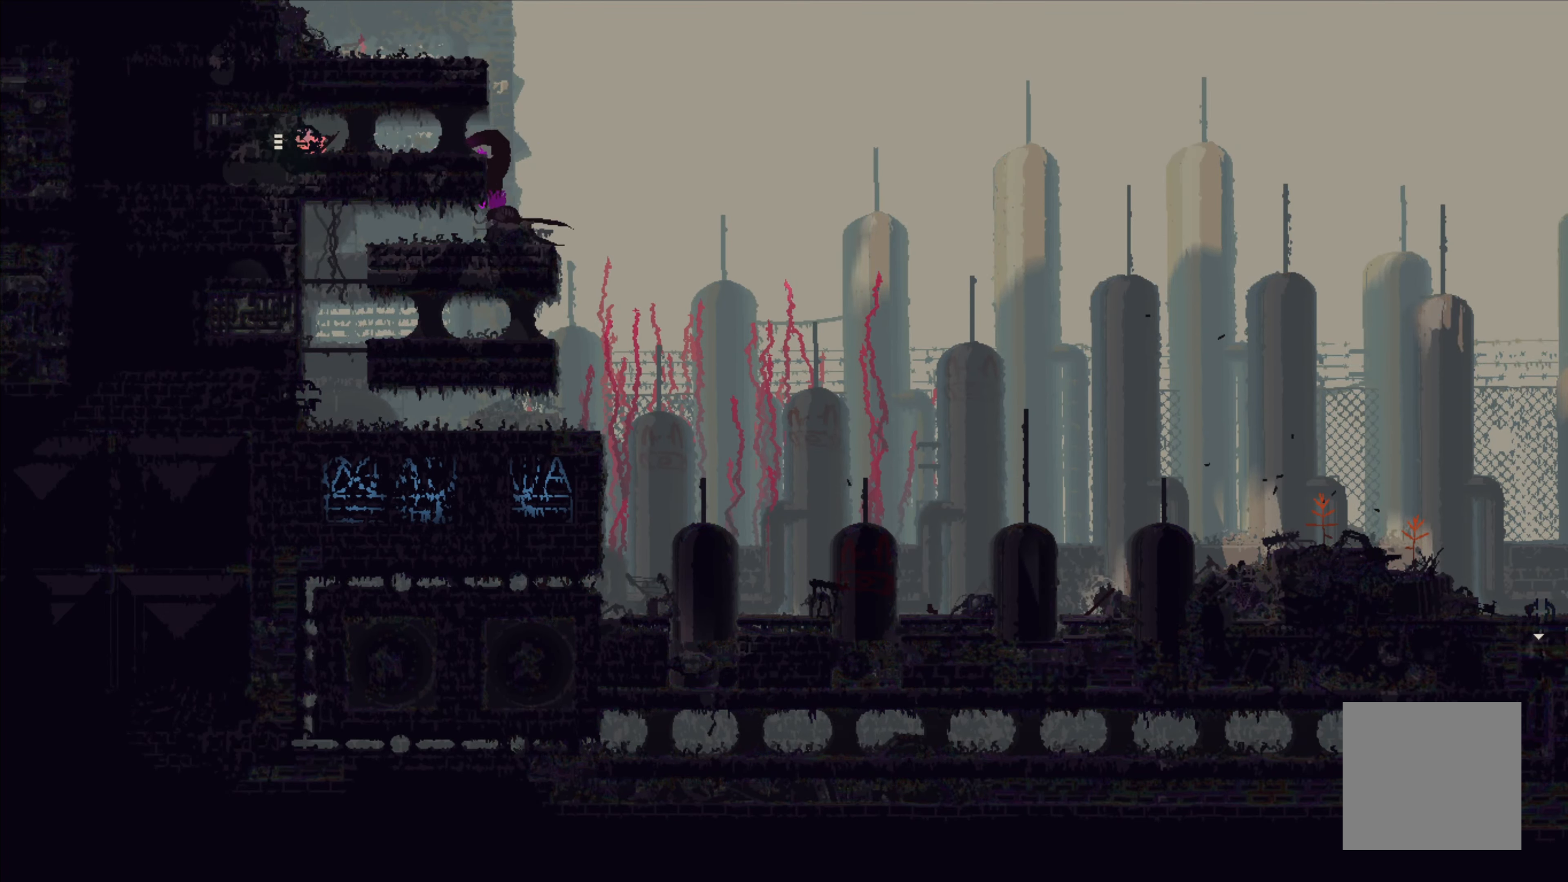
{"buttons": [], "left_stick": "right", "events": []}
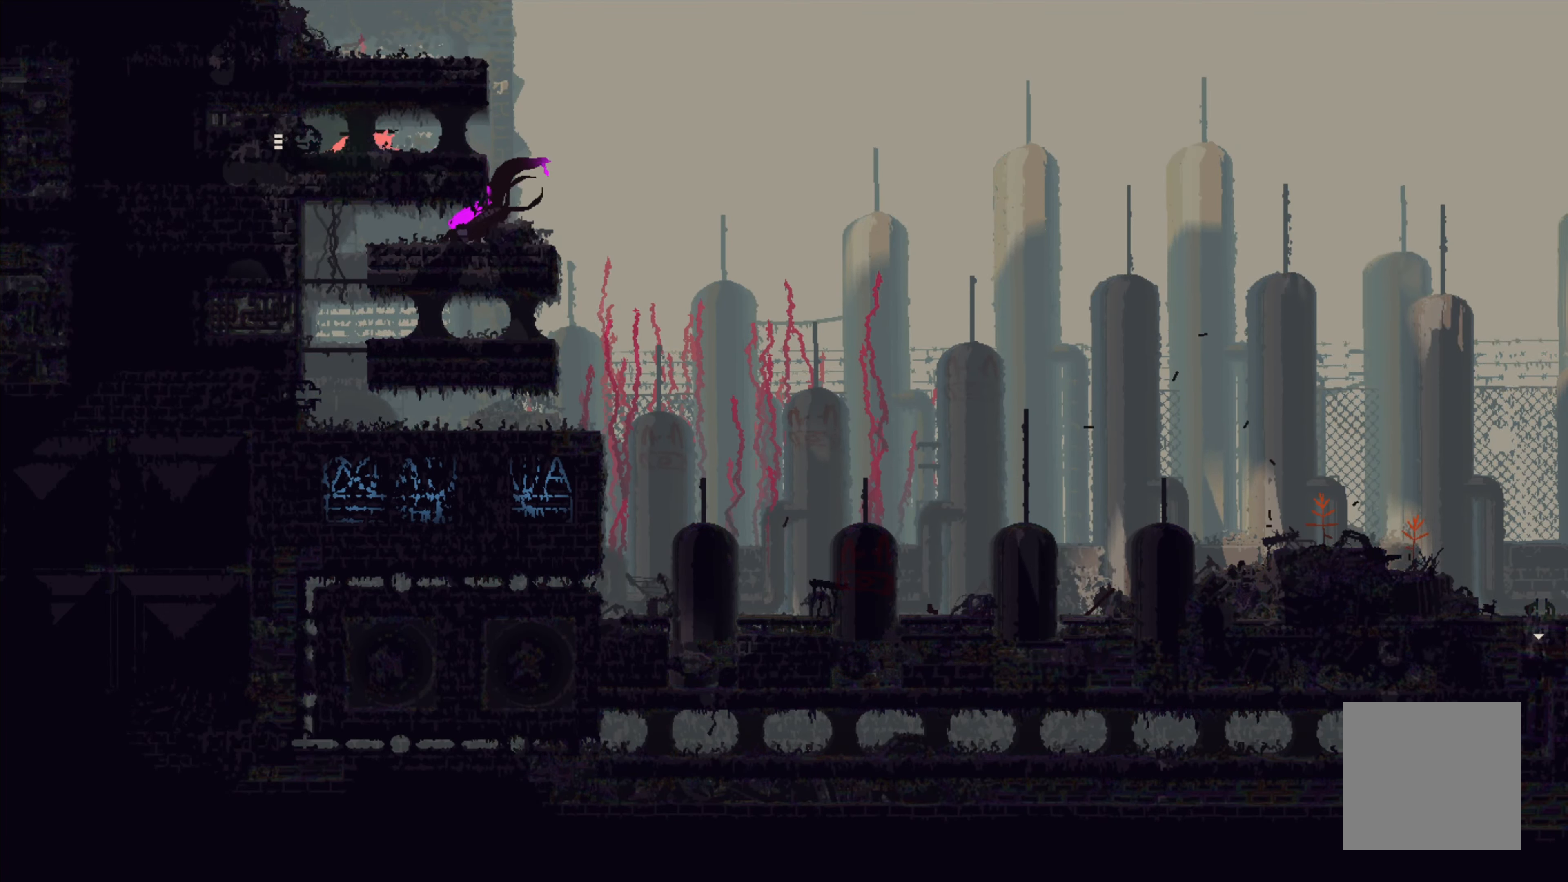
{"buttons": [], "left_stick": "right", "events": [[166, "left_stick", "up-right"], [366, "left_stick", "right"]]}
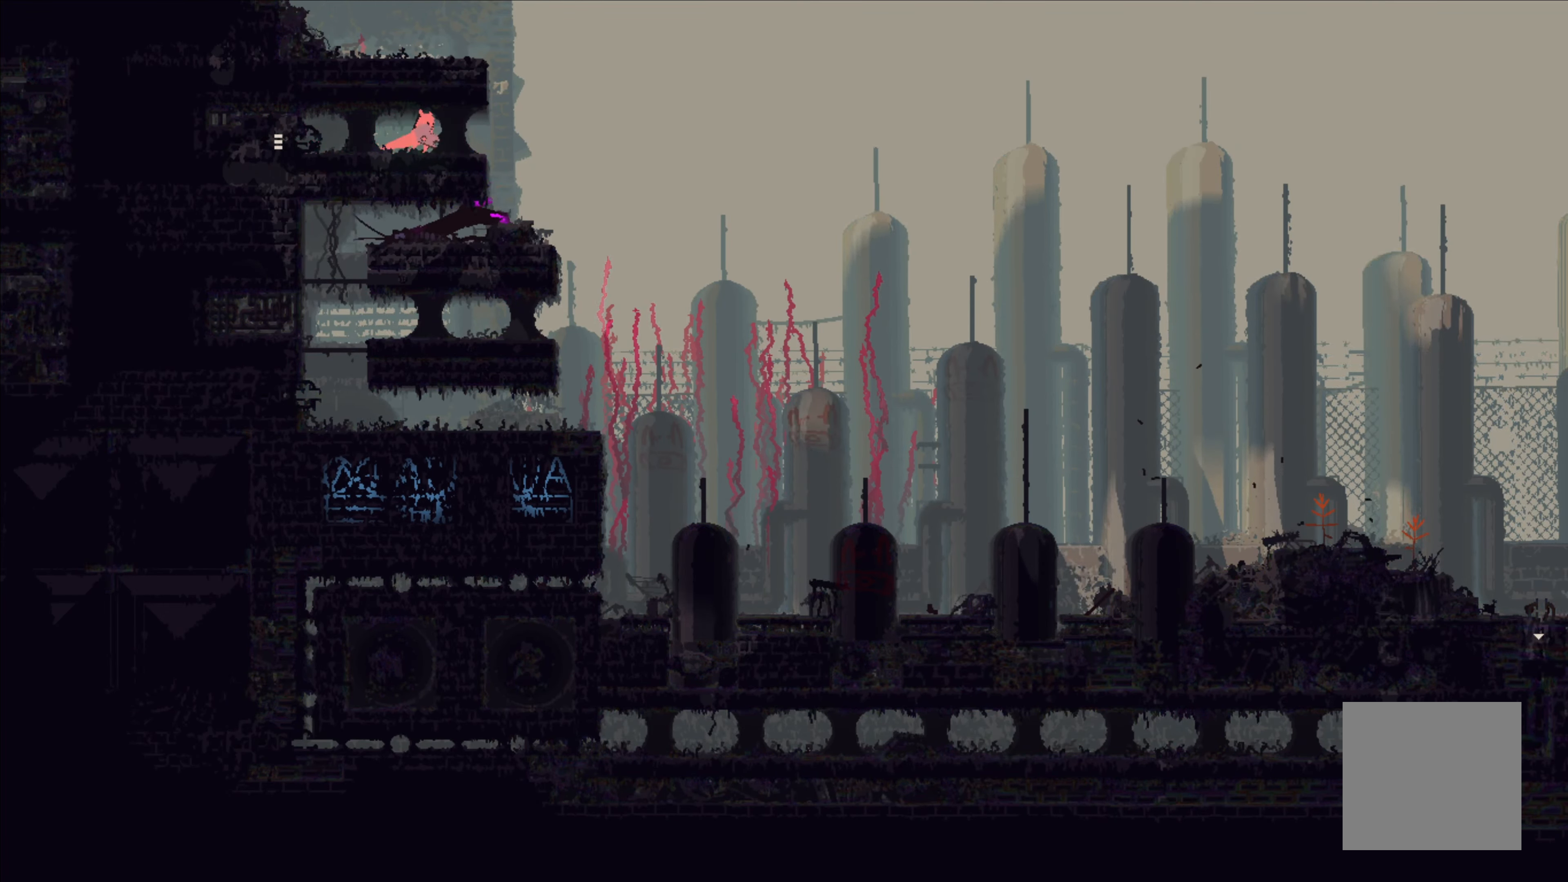
{"buttons": [], "left_stick": "right", "events": []}
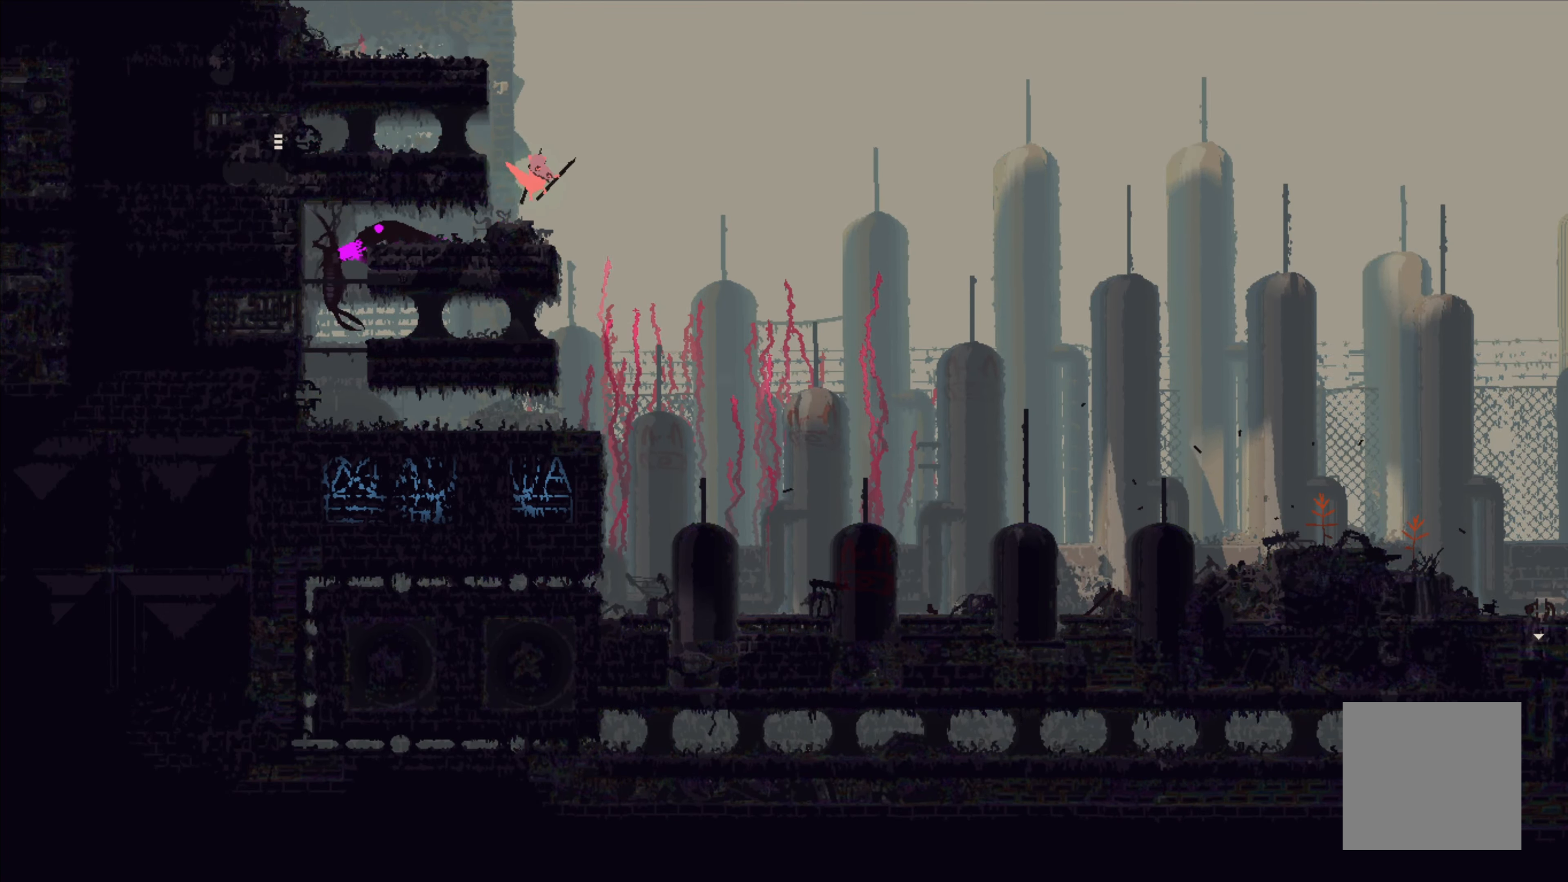
{"buttons": [], "left_stick": "up-right", "events": [[483, "left_stick", "up-right"]]}
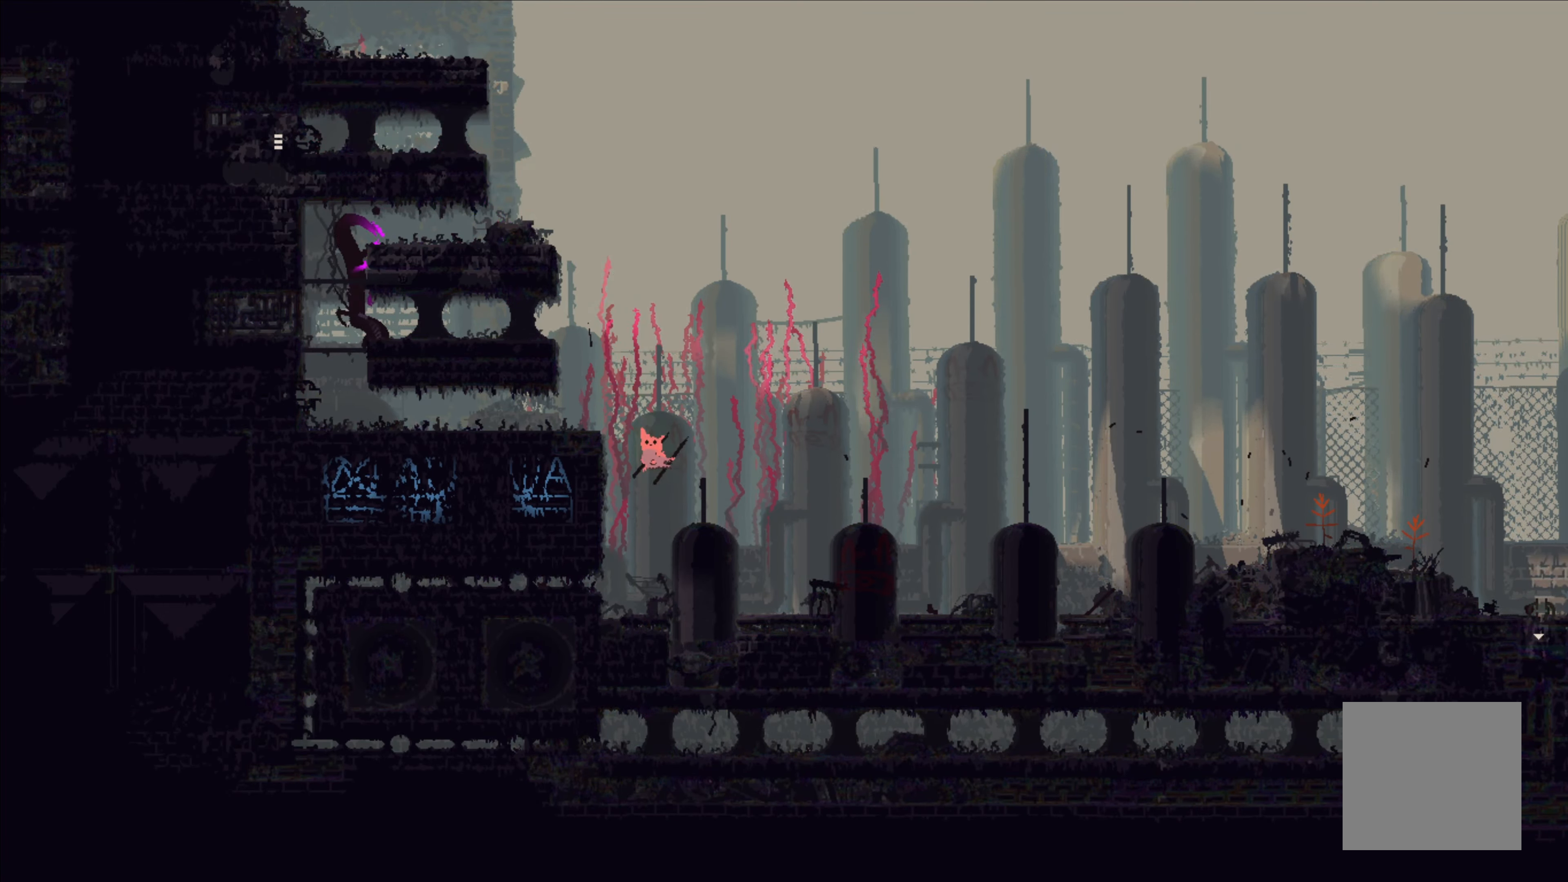
{"buttons": [], "left_stick": "up-right", "events": []}
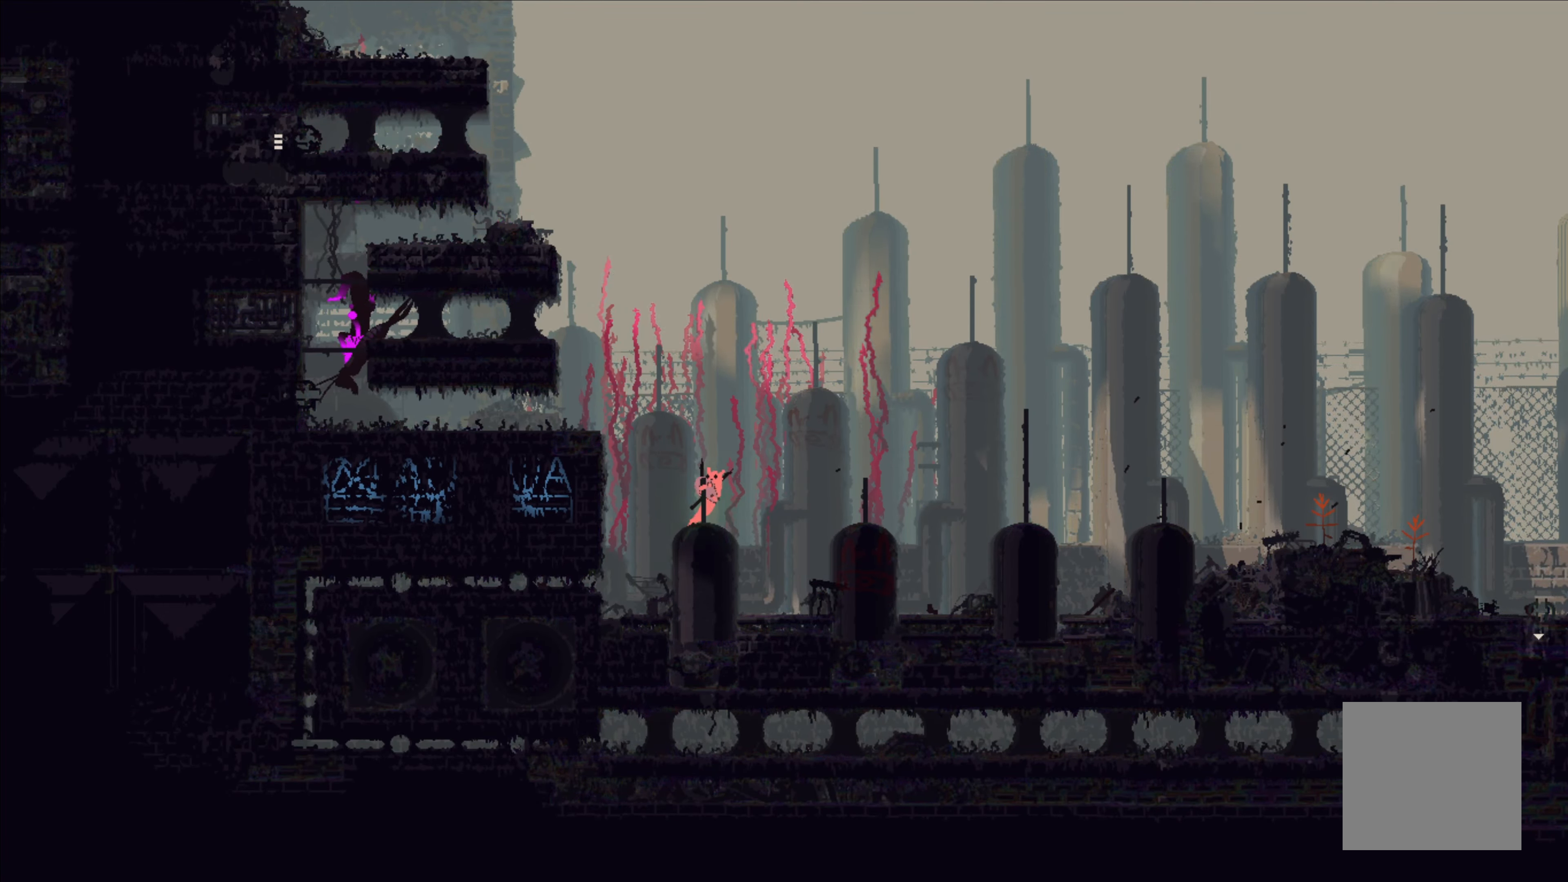
{"buttons": ["A"], "left_stick": "right", "events": [[16, "A", "down"], [150, "left_stick", "right"]]}
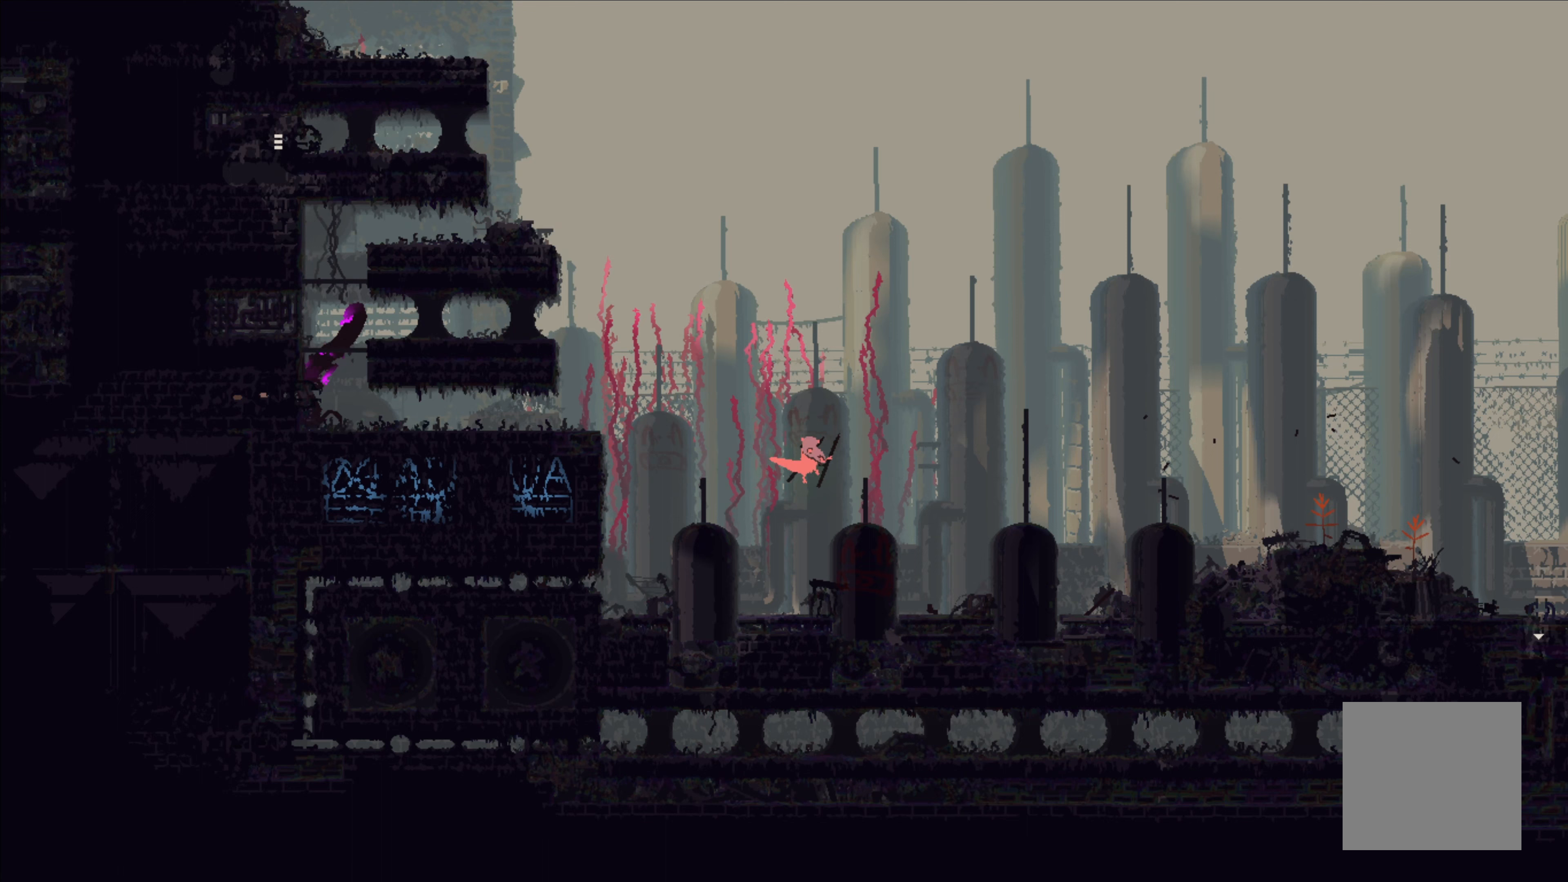
{"buttons": ["A"], "left_stick": "right", "events": [[50, "A", "up"], [350, "A", "down"]]}
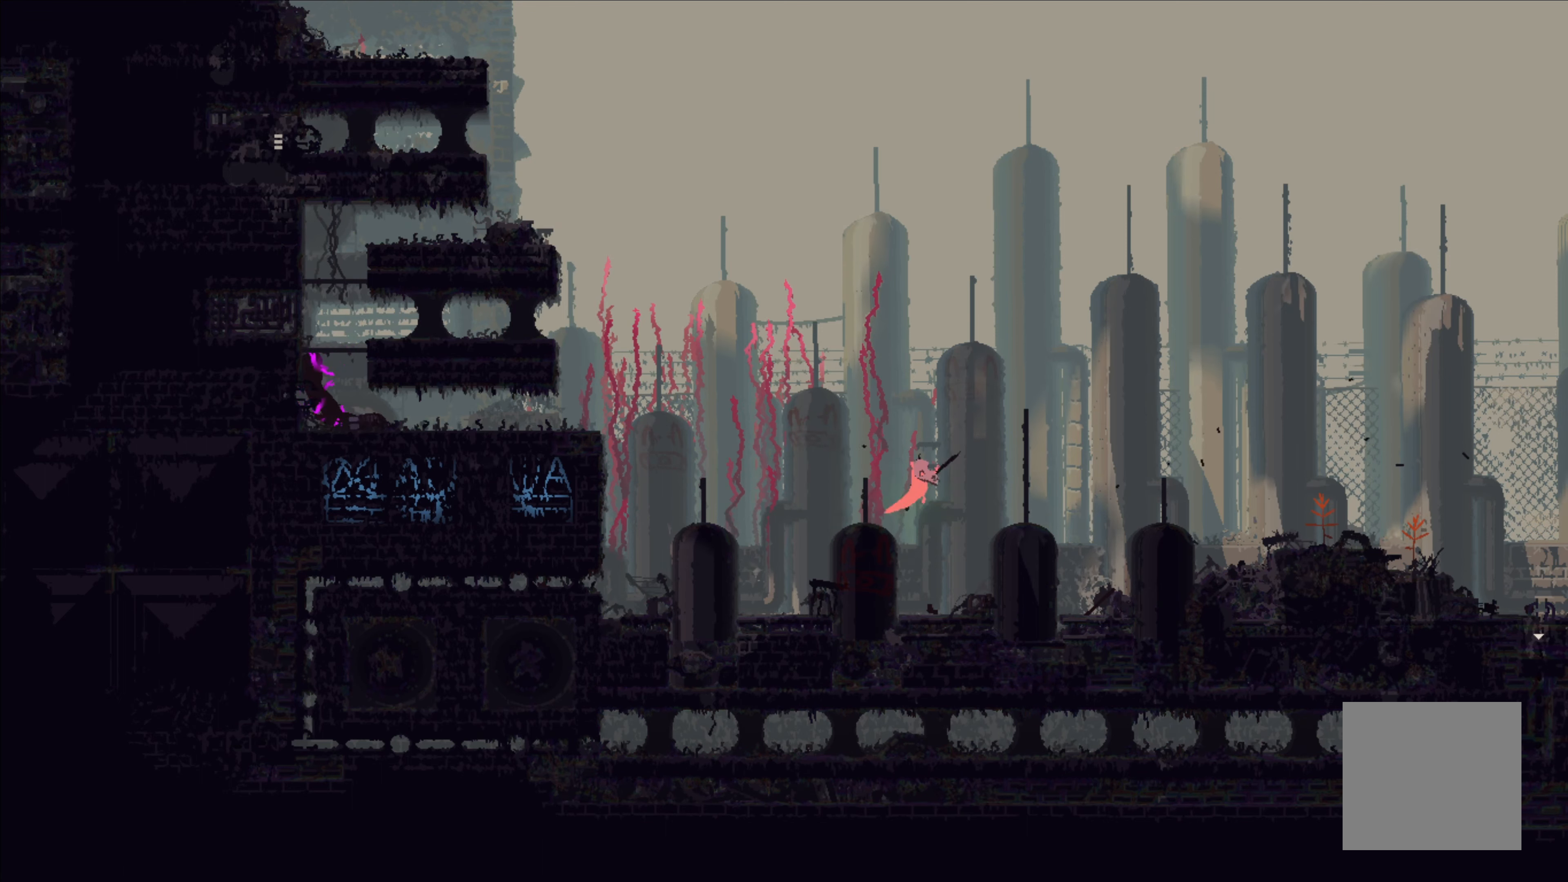
{"buttons": ["A"], "left_stick": "right", "events": [[317, "A", "up"], [467, "A", "down"]]}
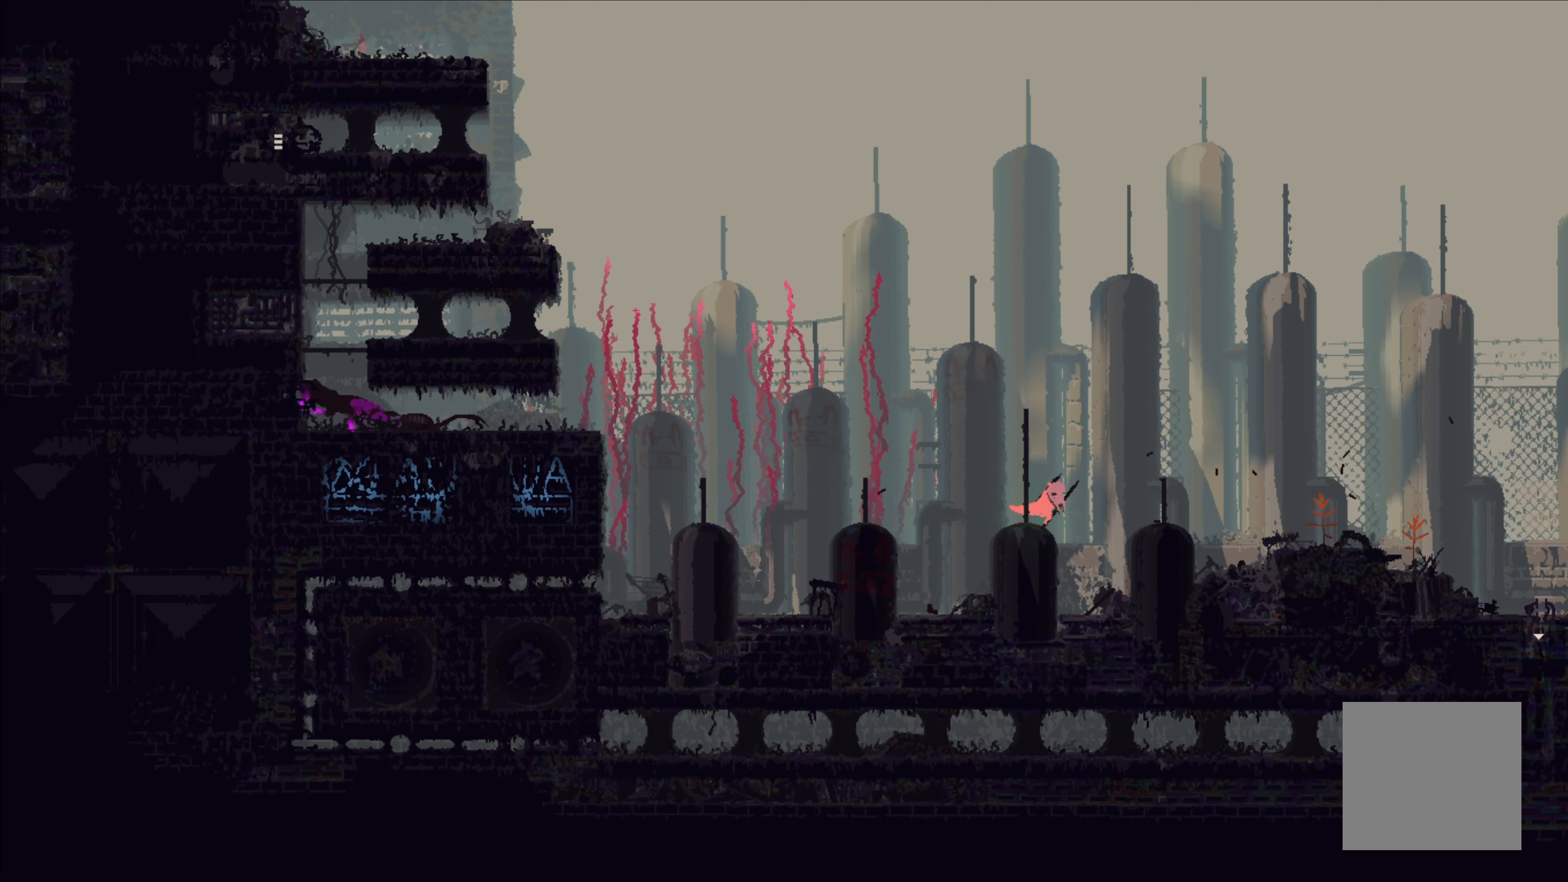
{"buttons": [], "left_stick": "right", "events": [[133, "A", "up"]]}
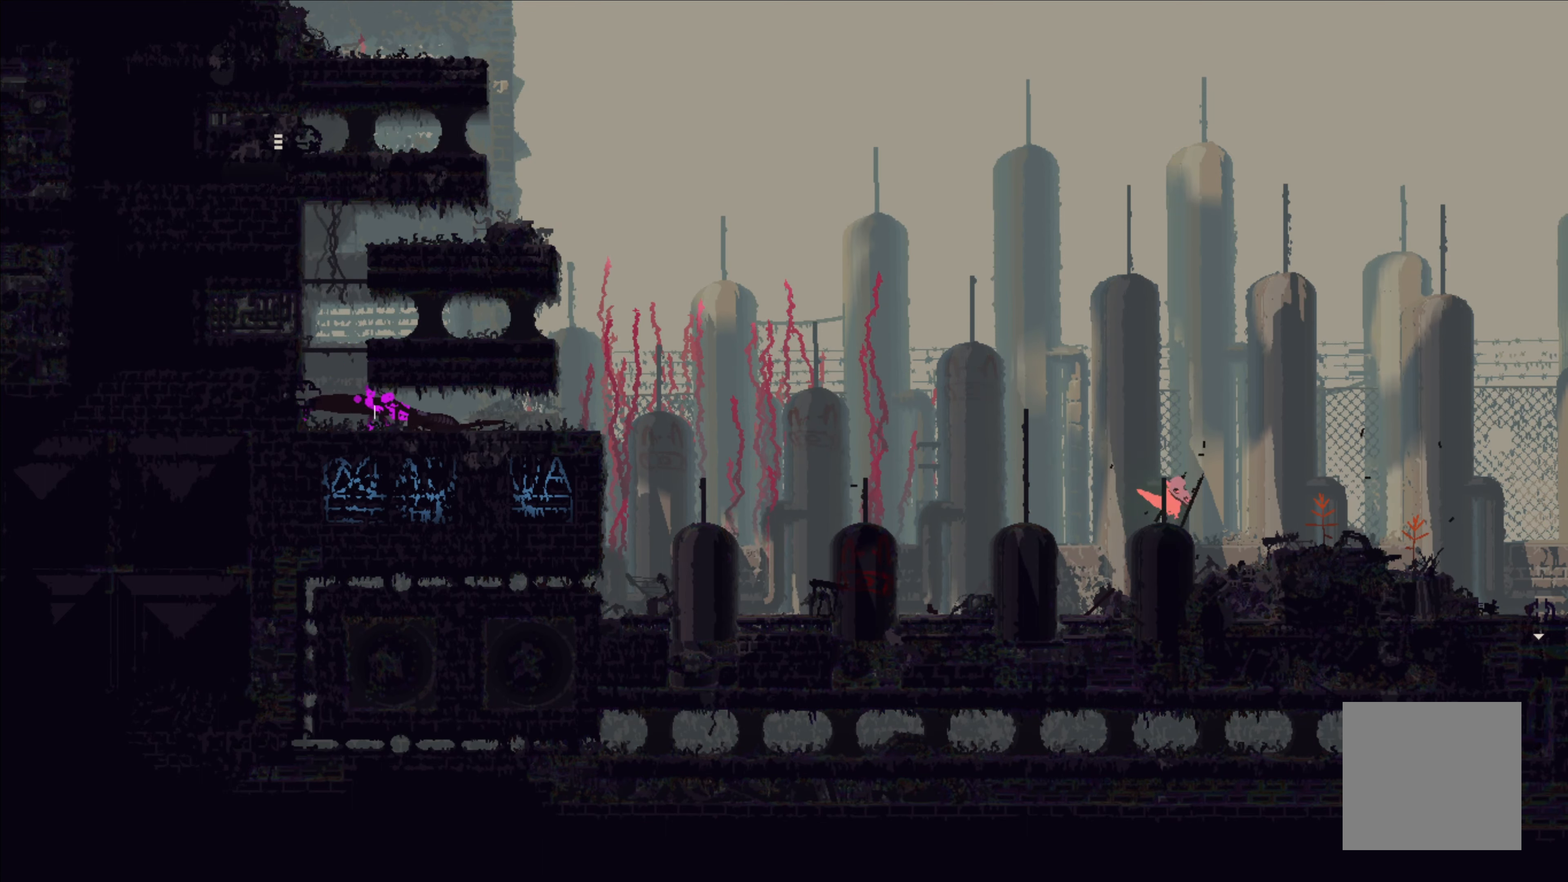
{"buttons": [], "left_stick": "right", "events": [[67, "A", "down"], [400, "A", "up"]]}